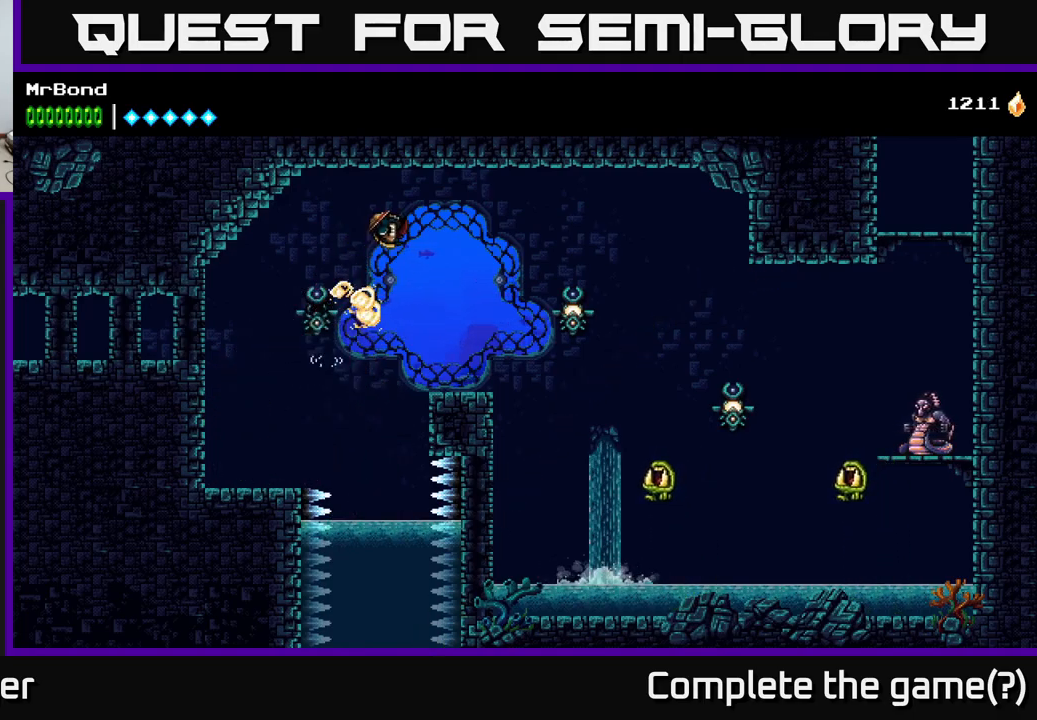
Gameplay with a controller (Xbox layout); each line is a JSON object with the inputs held at the frame after it. "events" lists button and stick changes between this image and that frame as [ms after this image, input, new state], when the widget could be followed in between. Not read: left_stick.
{"buttons": ["DPAD_RIGHT"], "right_stick": "center", "events": [[167, "DPAD_RIGHT", "up"], [334, "DPAD_RIGHT", "down"]]}
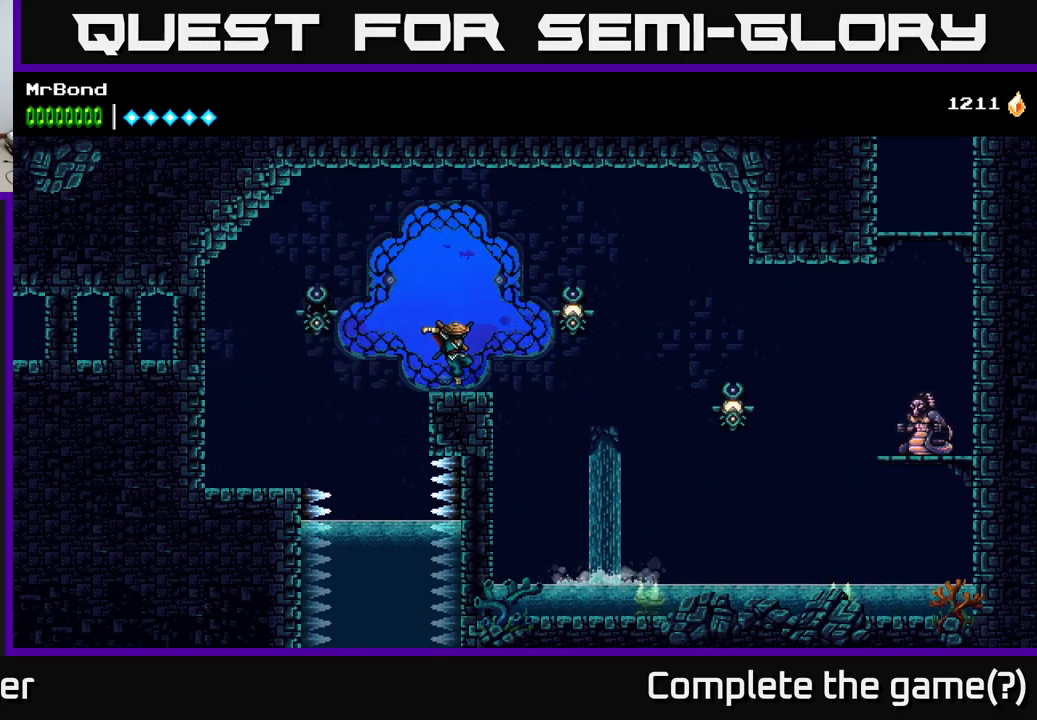
{"buttons": ["DPAD_RIGHT"], "right_stick": "center", "events": [[50, "A", "down"], [117, "X", "down"], [150, "A", "up"], [217, "X", "up"]]}
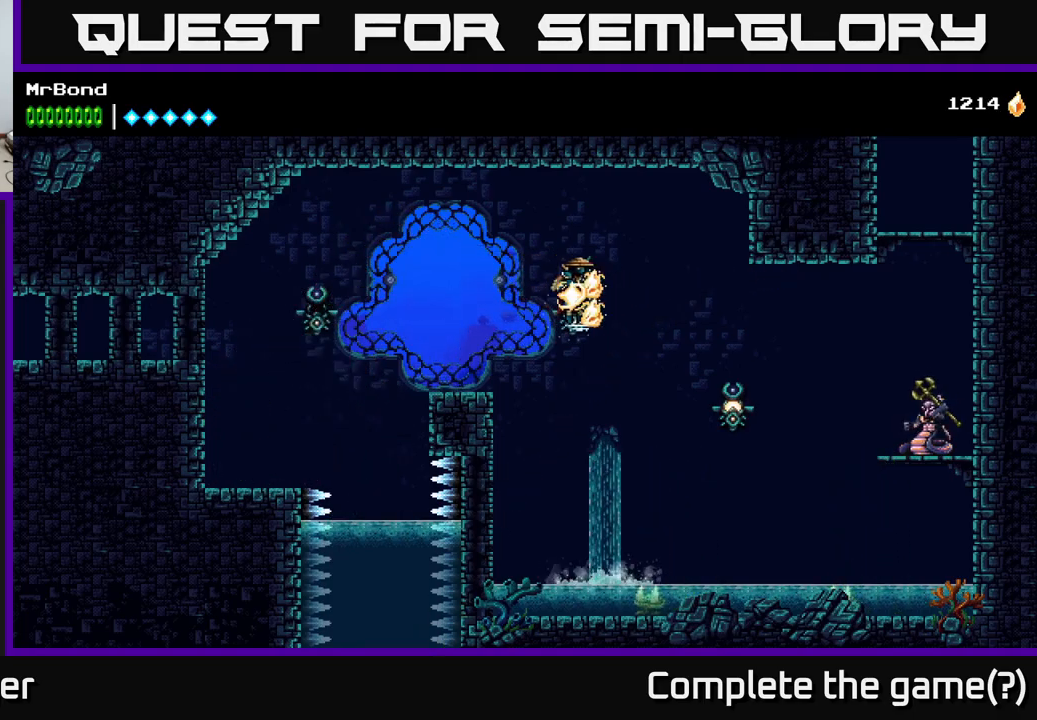
{"buttons": ["DPAD_RIGHT"], "right_stick": "center", "events": [[350, "X", "down"], [384, "A", "down"], [434, "X", "up"], [500, "A", "up"]]}
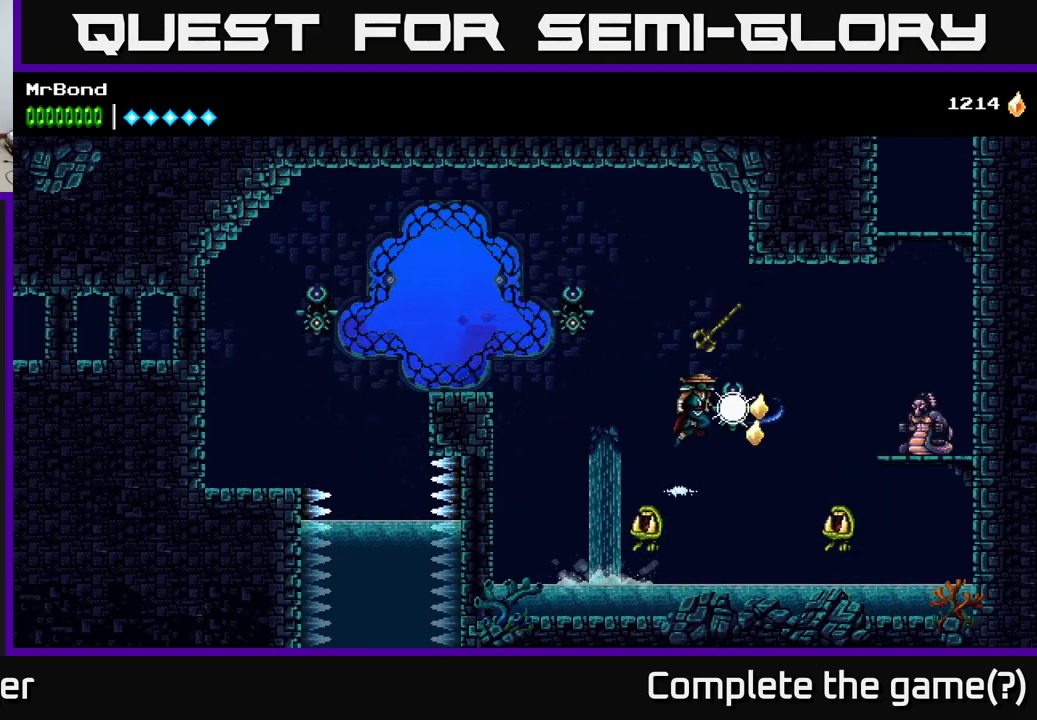
{"buttons": ["DPAD_RIGHT"], "right_stick": "center", "events": [[100, "X", "down"], [234, "X", "up"]]}
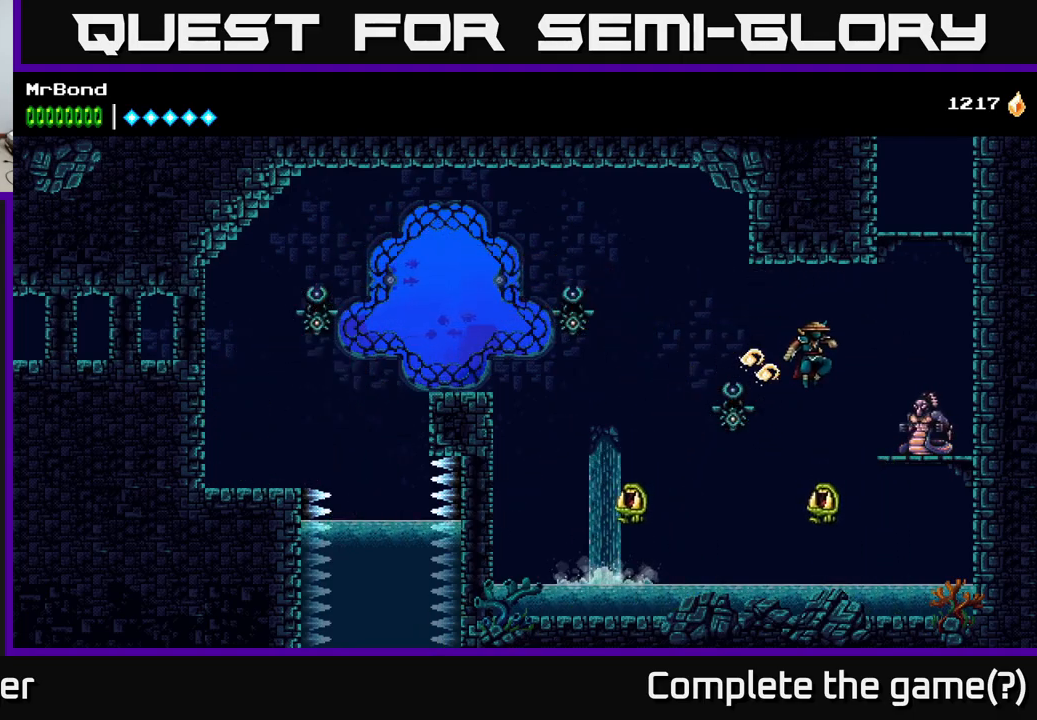
{"buttons": ["DPAD_RIGHT"], "right_stick": "center", "events": [[84, "X", "down"], [150, "A", "down"], [184, "X", "up"], [301, "A", "up"], [317, "X", "down"], [451, "X", "up"]]}
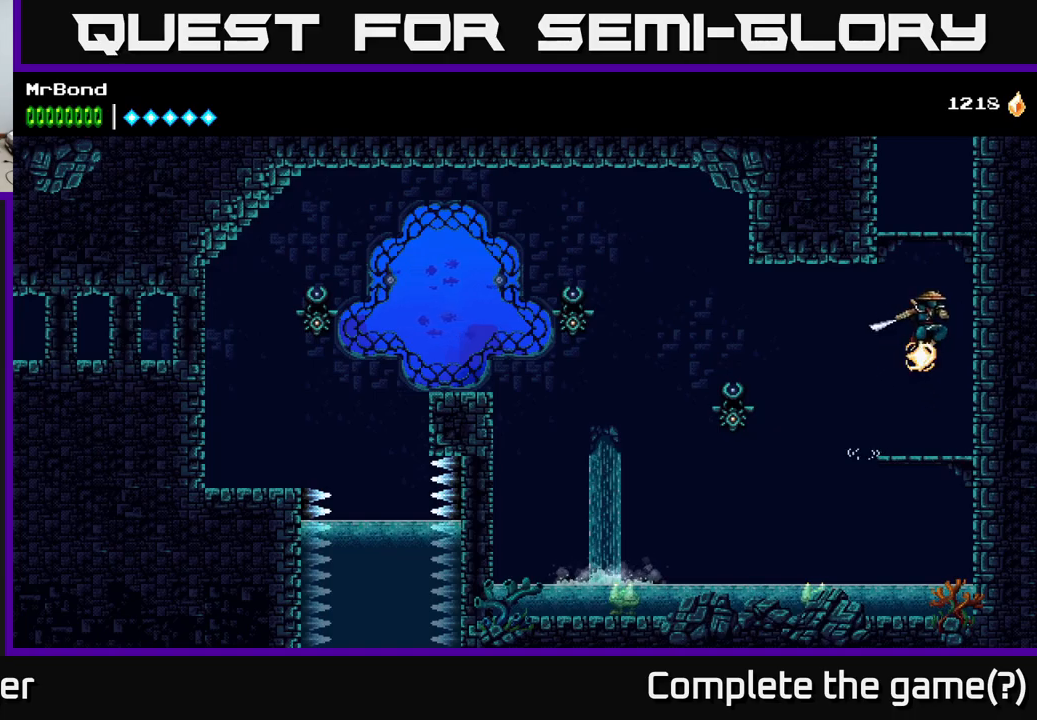
{"buttons": ["A", "DPAD_RIGHT"], "right_stick": "center", "events": [[67, "A", "down"], [217, "A", "up"], [267, "A", "down"], [450, "A", "up"], [500, "A", "down"]]}
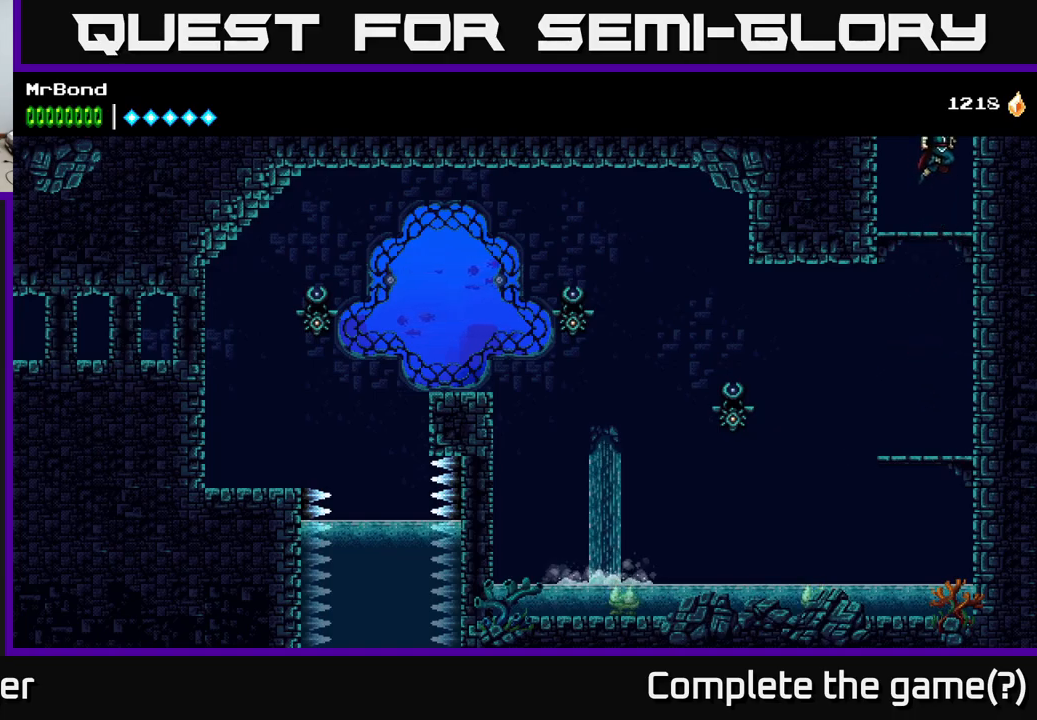
{"buttons": ["DPAD_RIGHT"], "right_stick": "center", "events": [[167, "A", "up"], [300, "A", "down"], [417, "A", "up"]]}
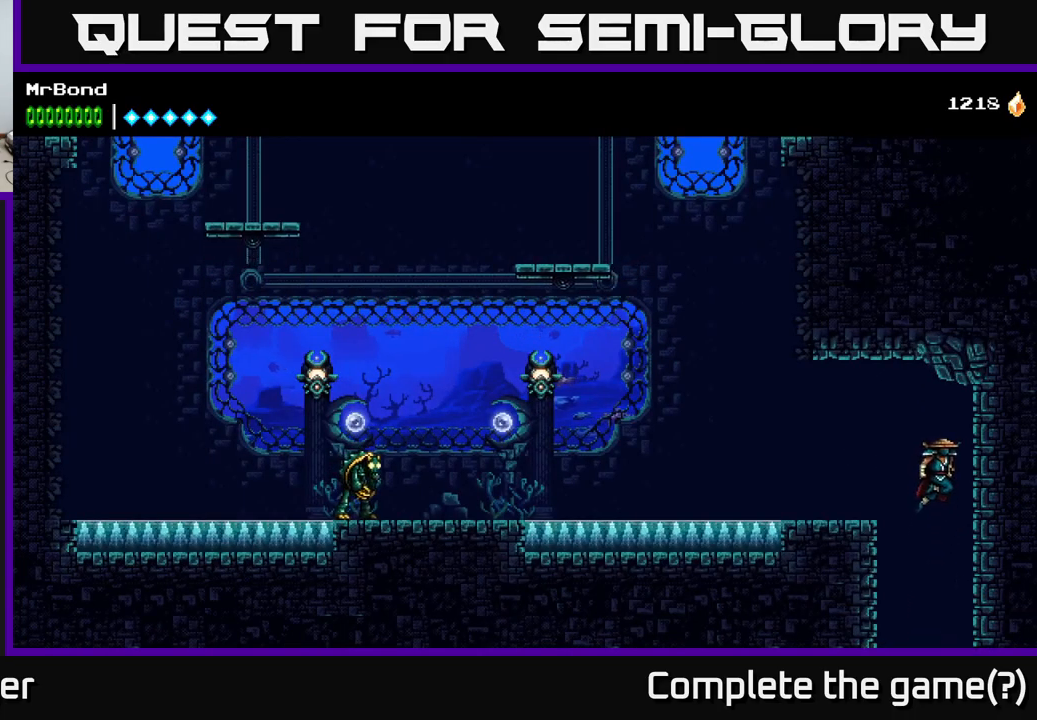
{"buttons": ["DPAD_LEFT"], "right_stick": "center", "events": [[133, "DPAD_RIGHT", "up"], [183, "DPAD_LEFT", "down"], [217, "A", "down"], [317, "A", "up"]]}
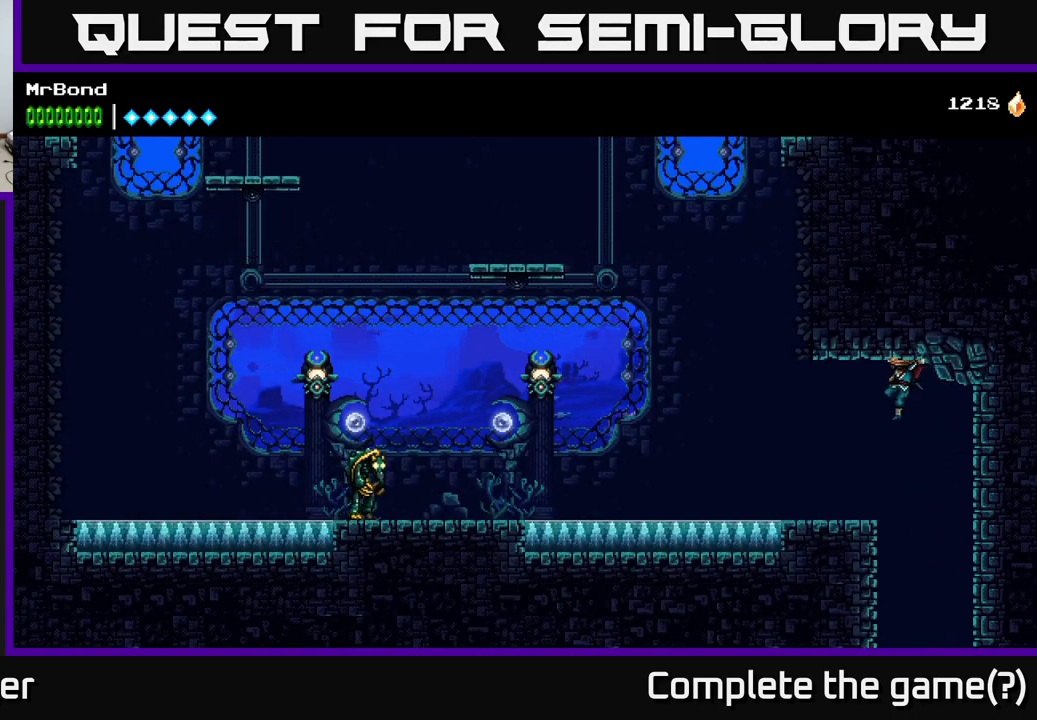
{"buttons": ["R2", "DPAD_LEFT"], "right_stick": "center", "events": [[300, "R2", "down"]]}
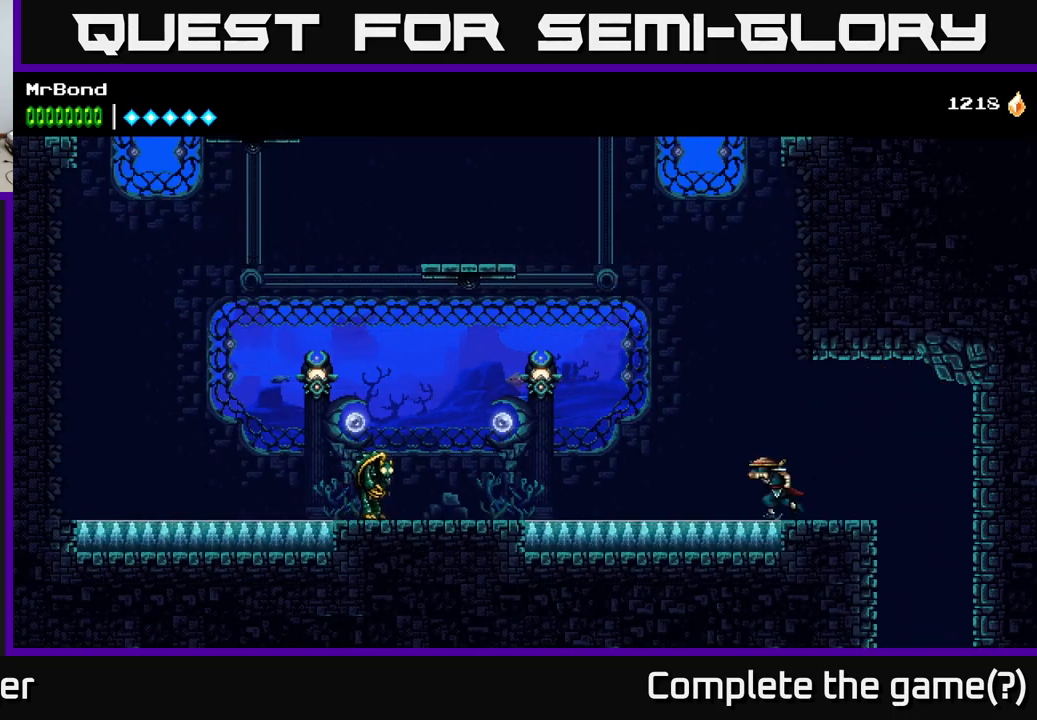
{"buttons": ["A", "R2", "DPAD_LEFT"], "right_stick": "center", "events": [[483, "A", "down"]]}
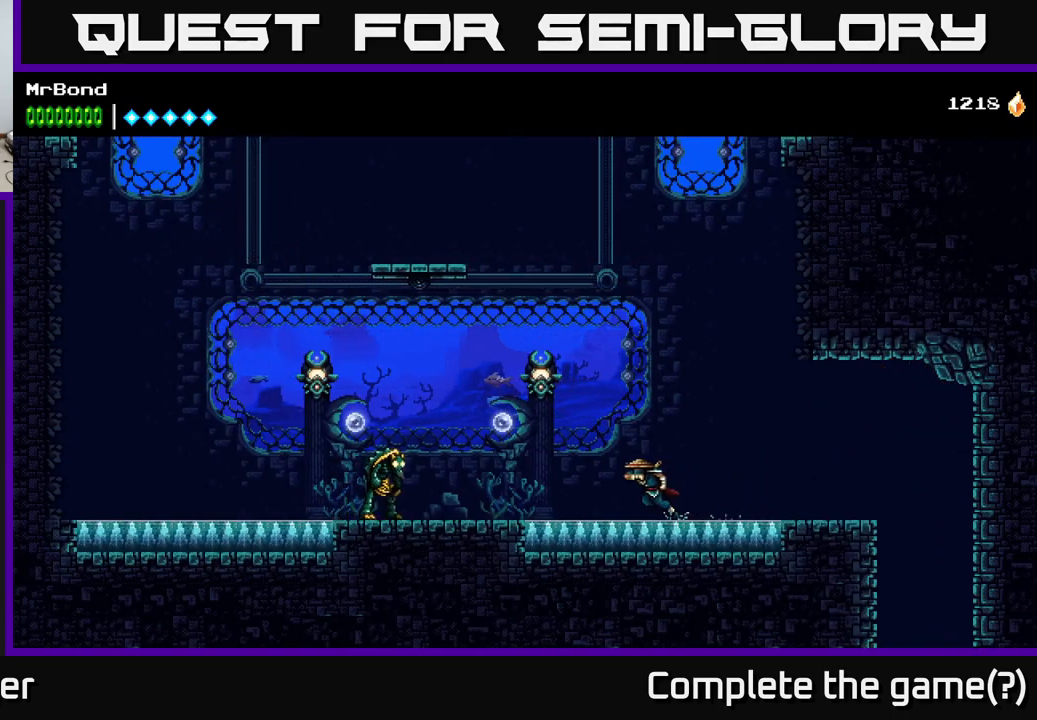
{"buttons": ["DPAD_LEFT"], "right_stick": "center", "events": [[150, "X", "down"], [167, "A", "up"], [233, "R2", "up"], [300, "X", "up"]]}
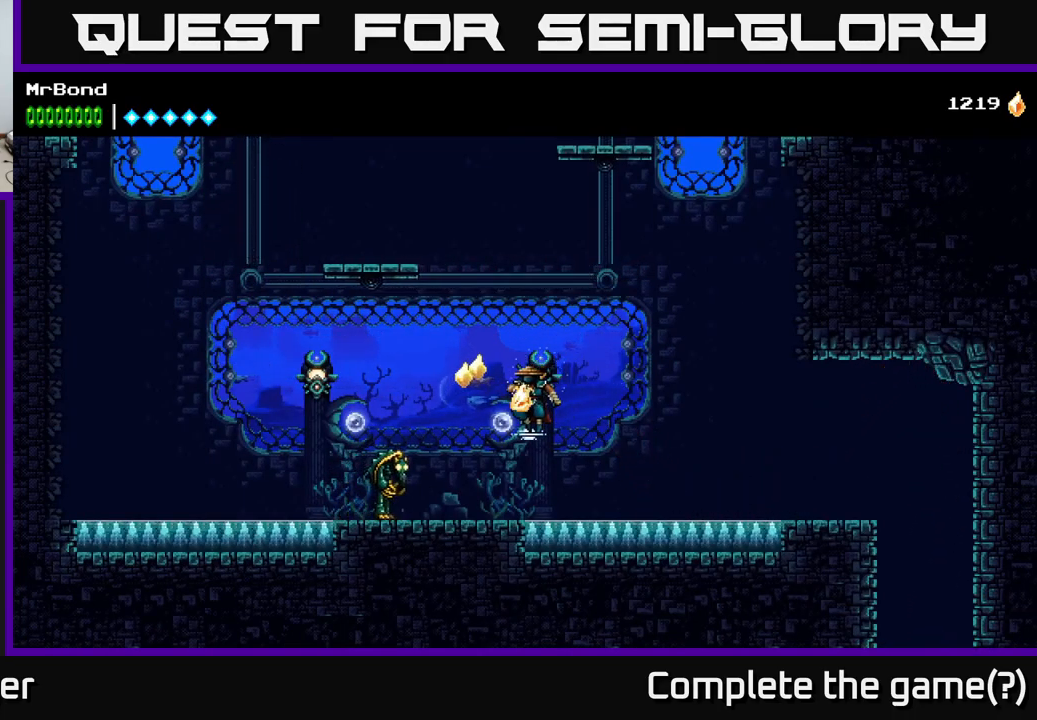
{"buttons": ["DPAD_LEFT"], "right_stick": "center", "events": [[150, "X", "down"], [283, "X", "up"]]}
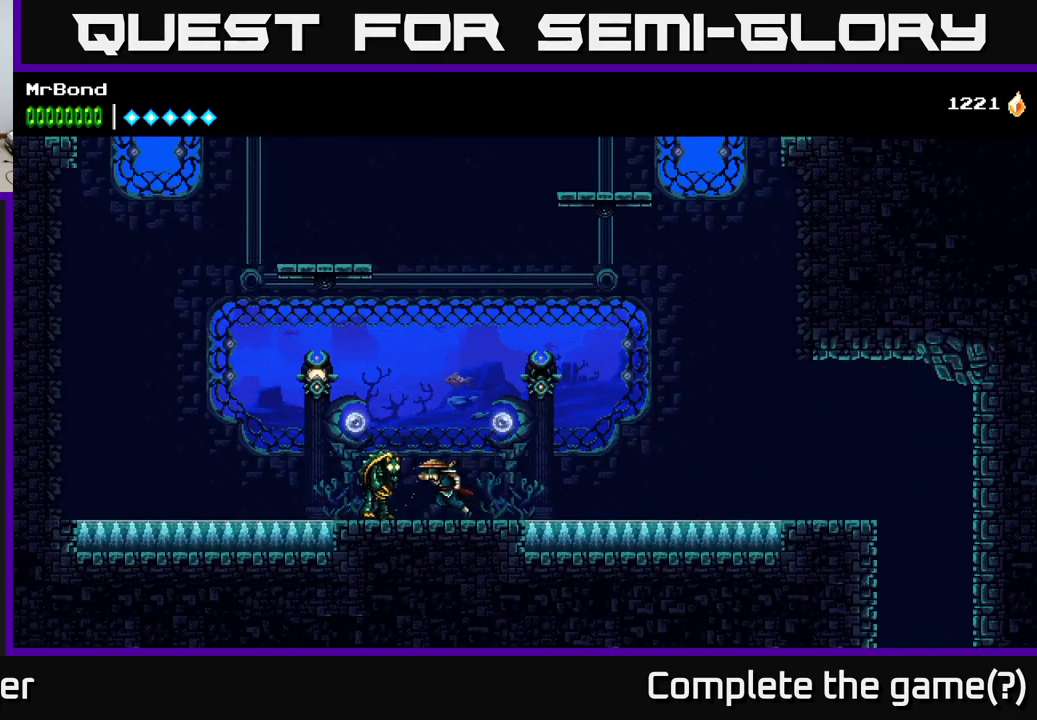
{"buttons": ["X", "DPAD_LEFT"], "right_stick": "center", "events": [[83, "A", "down"], [150, "X", "down"], [267, "X", "up"], [367, "A", "up"], [467, "X", "down"]]}
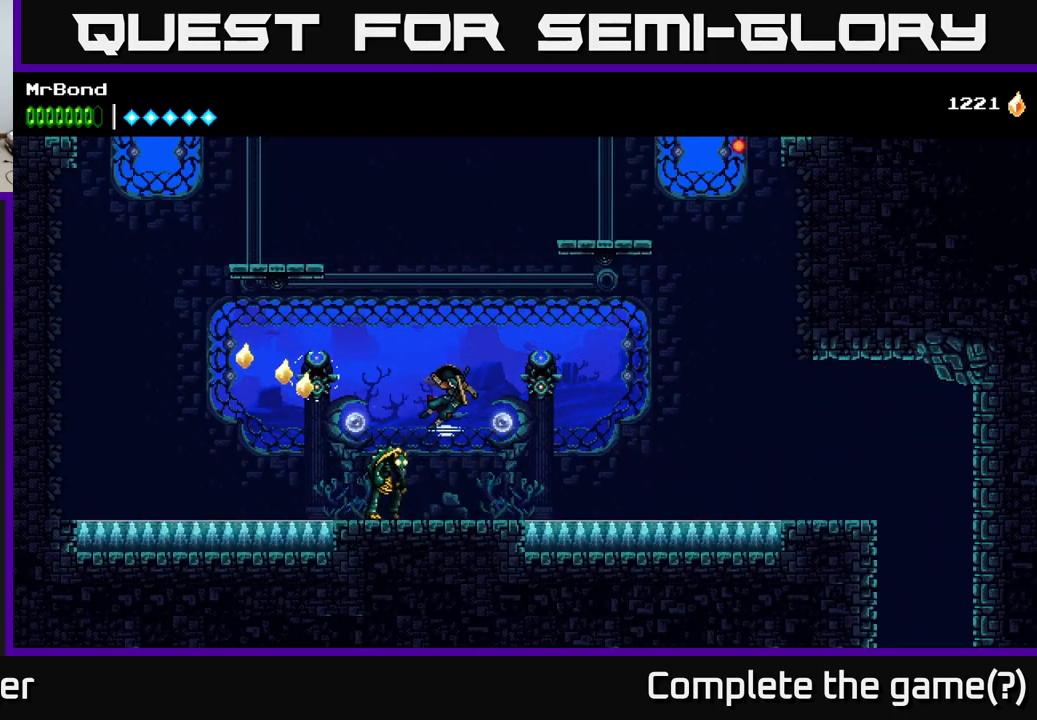
{"buttons": [], "right_stick": "center", "events": [[33, "A", "down"], [50, "X", "up"], [200, "A", "up"], [400, "X", "down"], [450, "DPAD_LEFT", "up"], [483, "X", "up"]]}
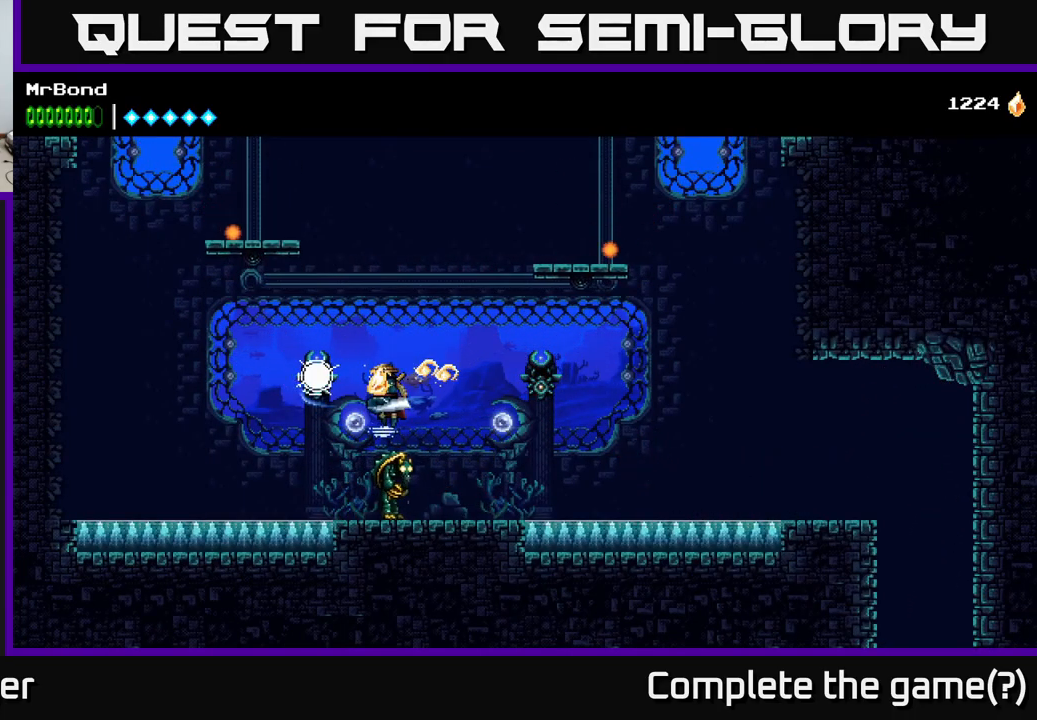
{"buttons": ["DPAD_LEFT"], "right_stick": "center", "events": [[167, "X", "down"], [183, "DPAD_RIGHT", "down"], [317, "X", "up"], [333, "DPAD_RIGHT", "up"], [350, "DPAD_LEFT", "down"]]}
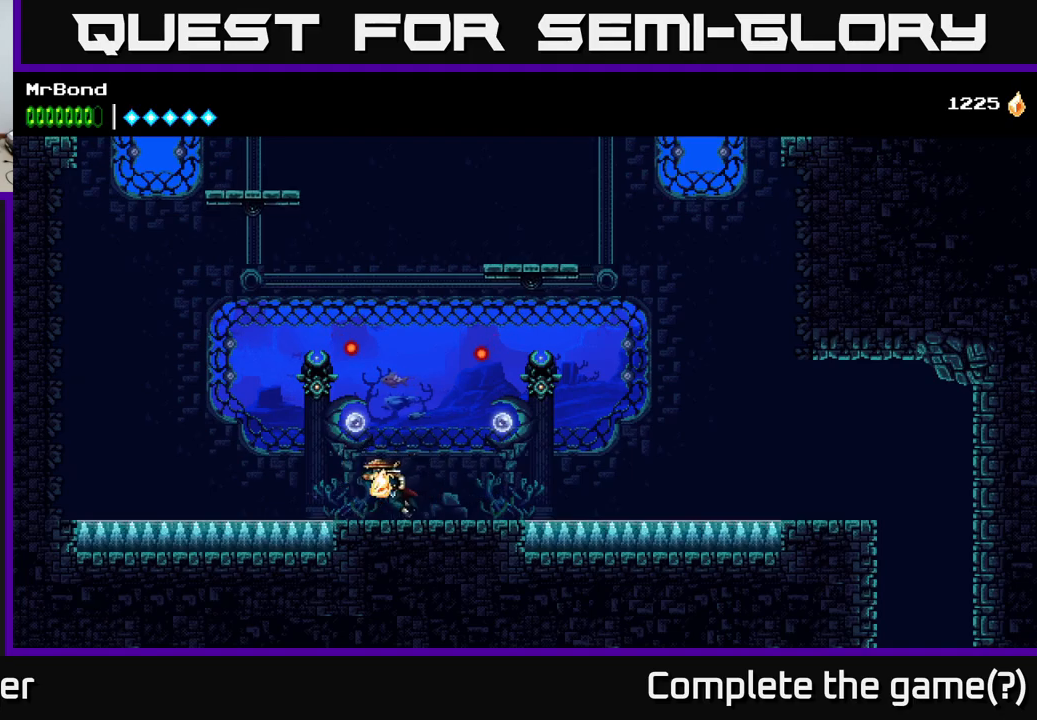
{"buttons": [], "right_stick": "center", "events": [[133, "A", "down"], [217, "X", "down"], [250, "DPAD_LEFT", "up"], [333, "X", "up"], [417, "A", "up"]]}
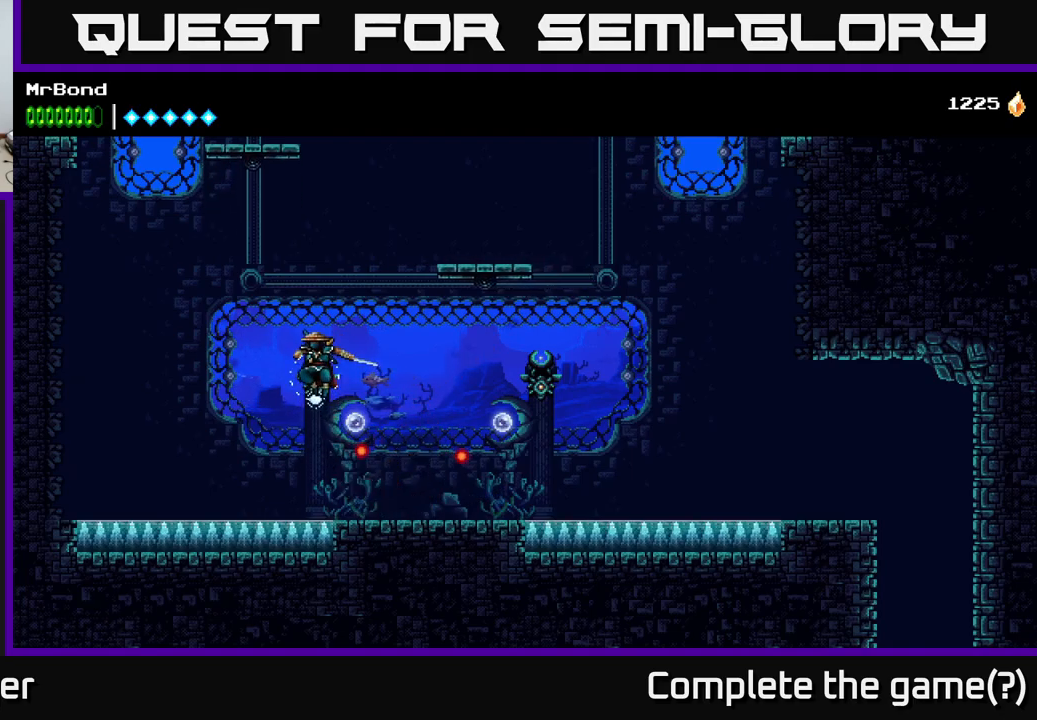
{"buttons": ["DPAD_RIGHT"], "right_stick": "center", "events": [[117, "X", "down"], [167, "A", "down"], [200, "X", "up"], [233, "DPAD_RIGHT", "down"], [483, "A", "up"]]}
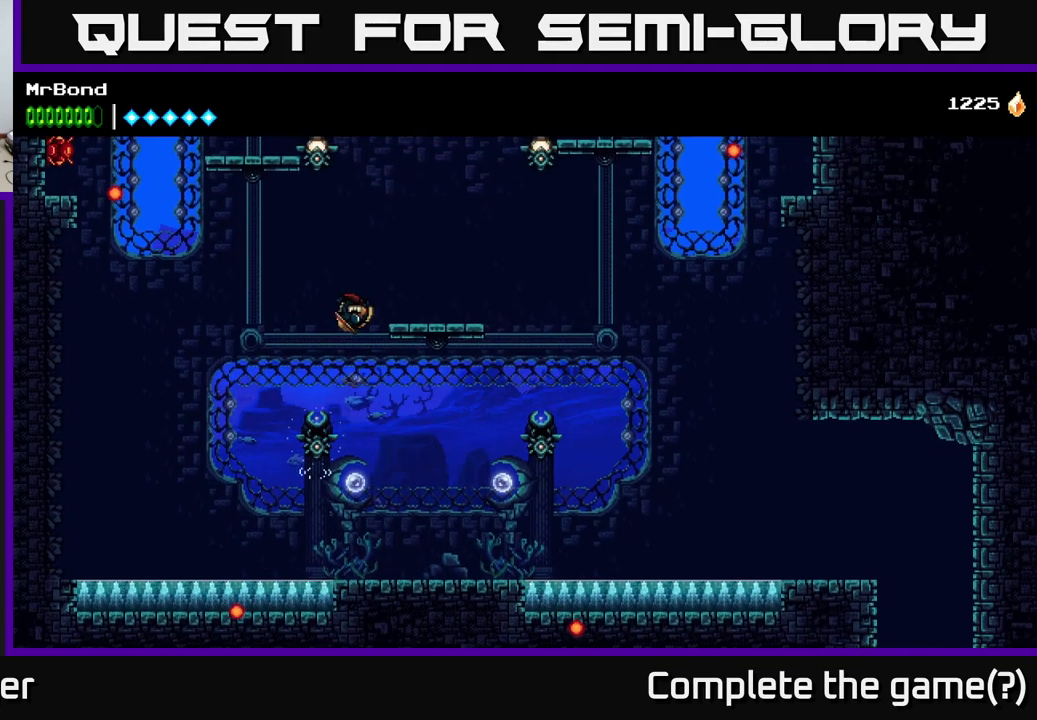
{"buttons": [], "right_stick": "center", "events": [[100, "A", "down"], [183, "DPAD_RIGHT", "up"], [233, "A", "up"], [233, "DPAD_LEFT", "down"], [433, "DPAD_LEFT", "up"]]}
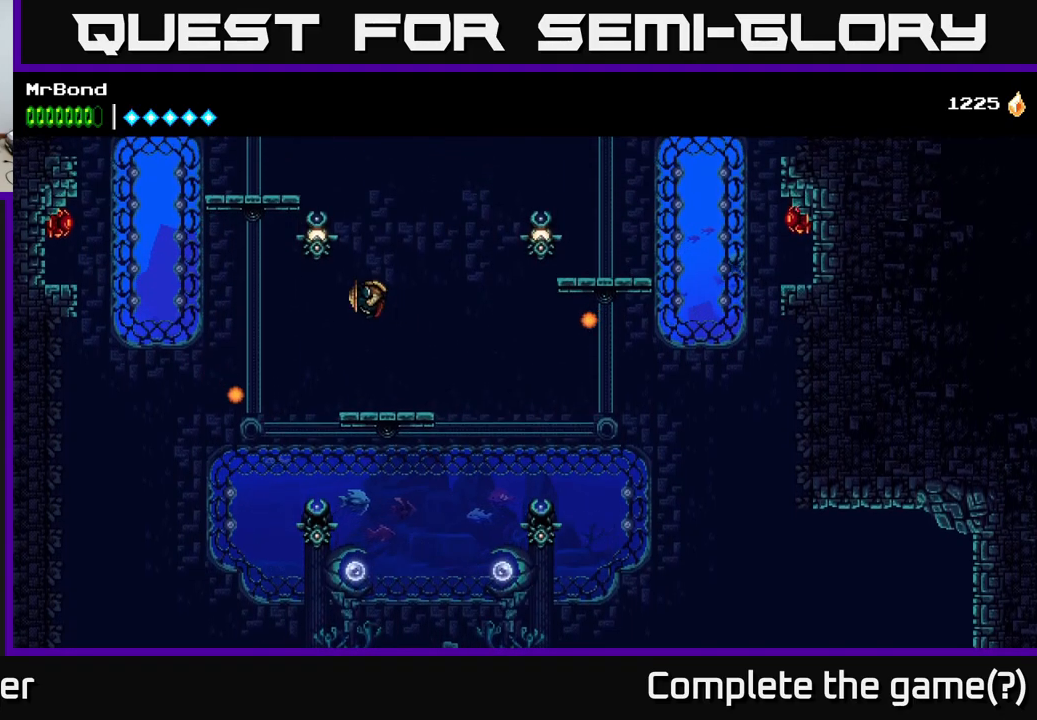
{"buttons": ["A"], "right_stick": "center", "events": [[383, "A", "down"]]}
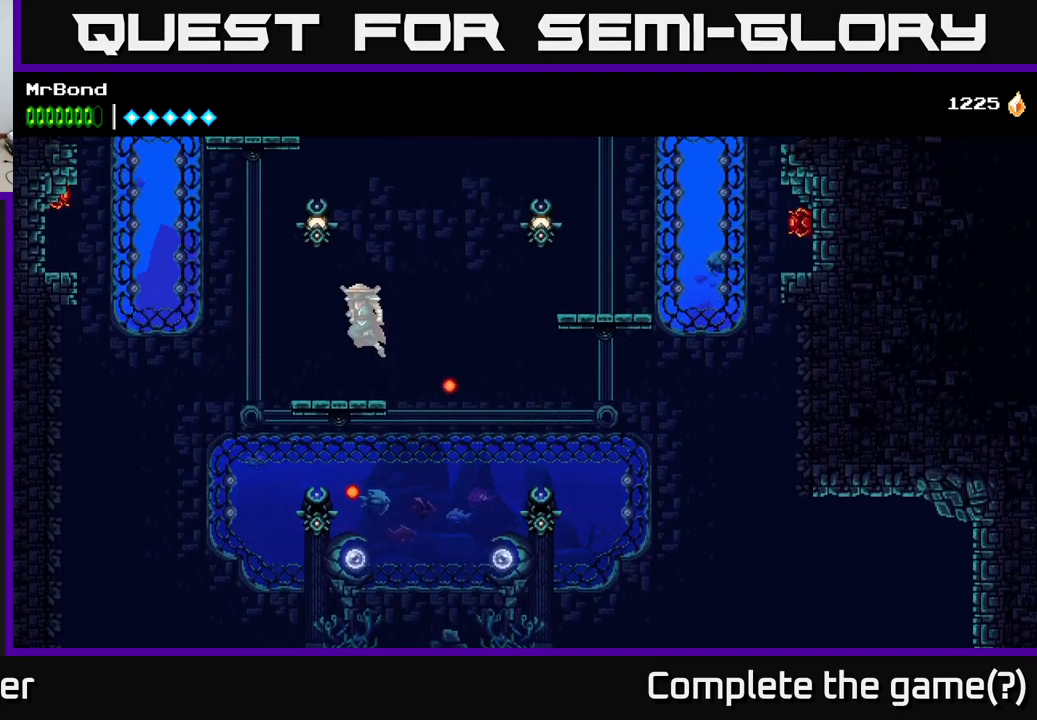
{"buttons": [], "right_stick": "center", "events": [[117, "X", "down"], [183, "DPAD_LEFT", "down"], [217, "A", "up"], [233, "X", "up"], [500, "DPAD_LEFT", "up"]]}
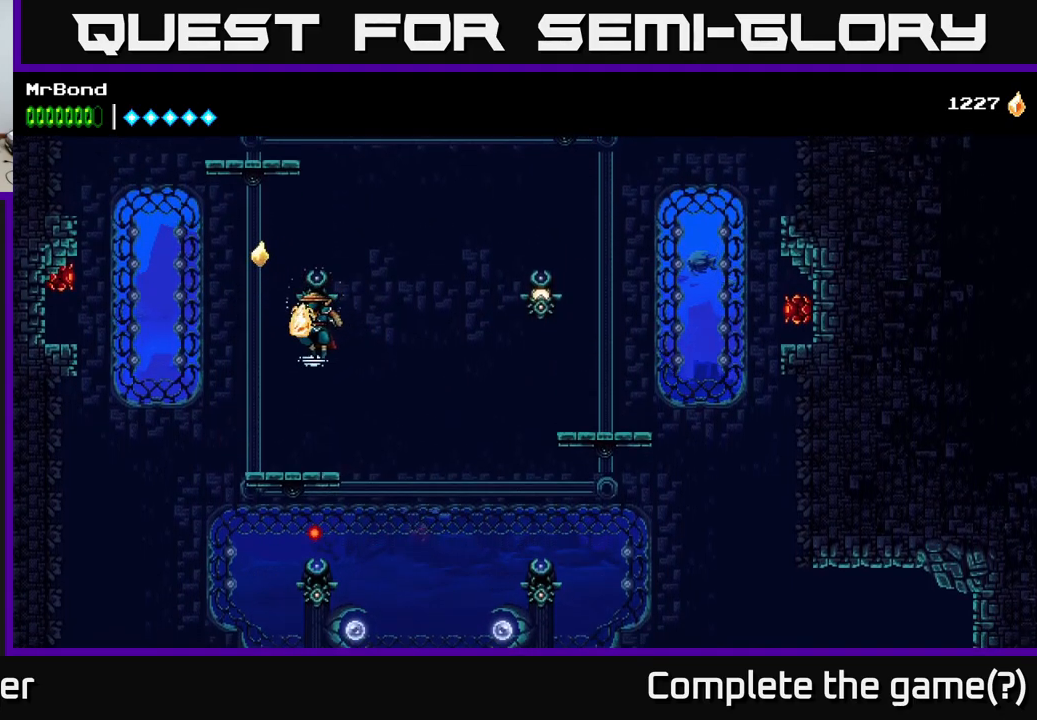
{"buttons": [], "right_stick": "center", "events": []}
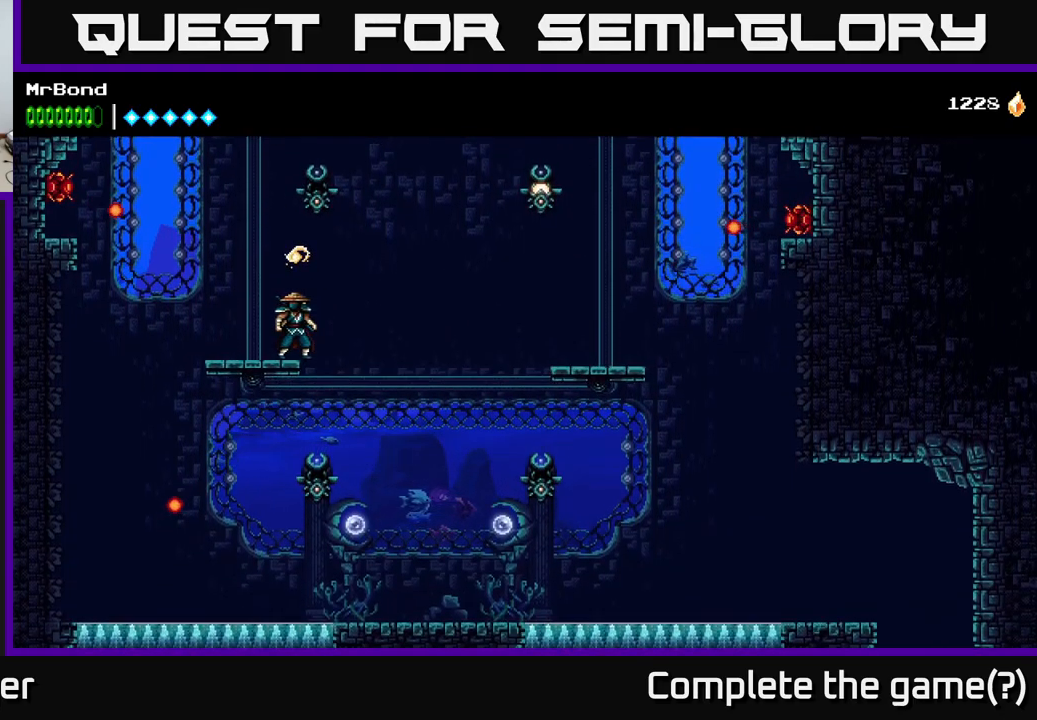
{"buttons": [], "right_stick": "center", "events": [[17, "DPAD_LEFT", "down"], [100, "DPAD_LEFT", "up"], [217, "A", "down"], [433, "A", "up"]]}
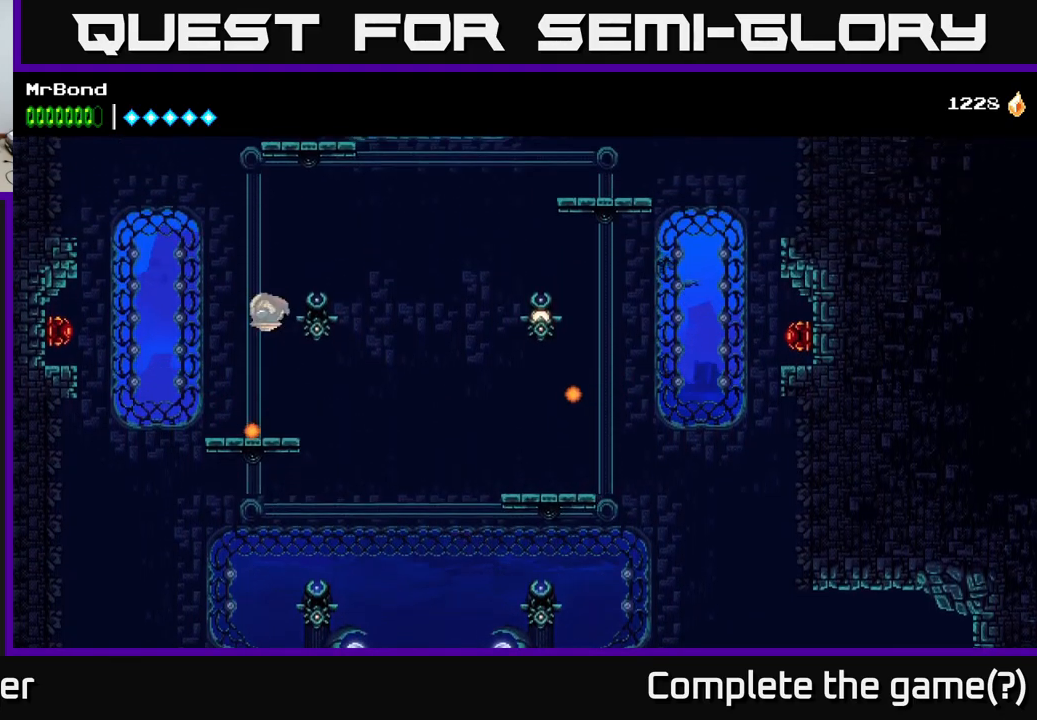
{"buttons": ["A", "DPAD_RIGHT"], "right_stick": "center", "events": [[67, "DPAD_LEFT", "down"], [167, "DPAD_LEFT", "up"], [383, "DPAD_RIGHT", "down"], [500, "A", "down"]]}
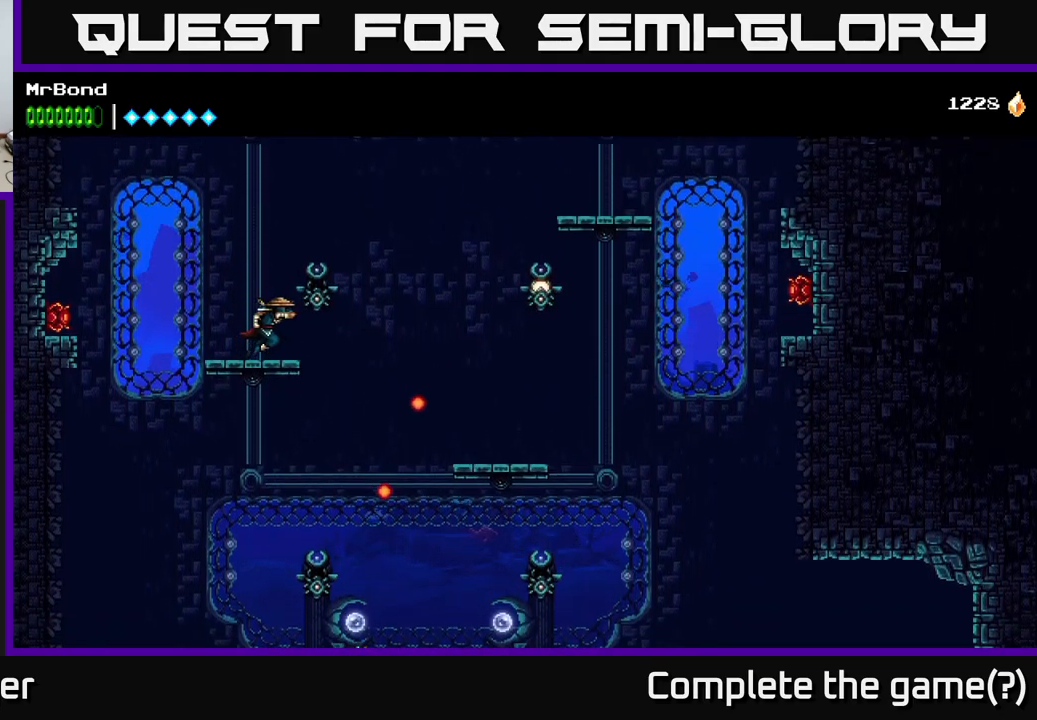
{"buttons": [], "right_stick": "center", "events": [[17, "X", "down"], [67, "A", "up"], [117, "A", "down"], [117, "DPAD_RIGHT", "up"], [150, "X", "up"], [183, "DPAD_LEFT", "down"], [200, "A", "up"], [333, "DPAD_LEFT", "up"]]}
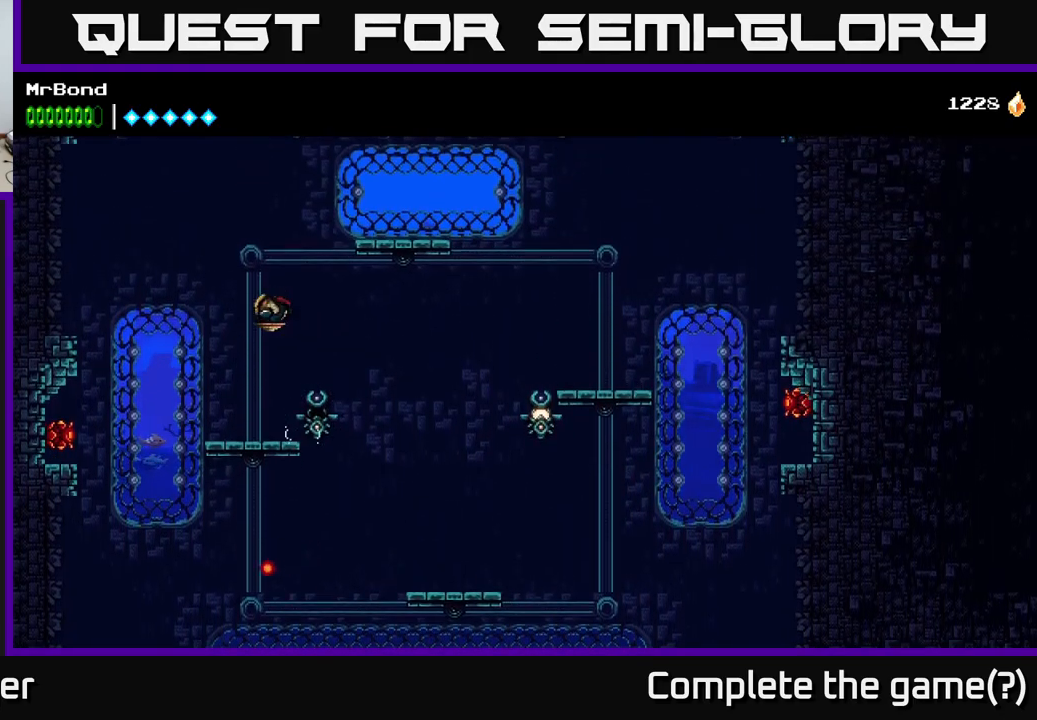
{"buttons": [], "right_stick": "center", "events": []}
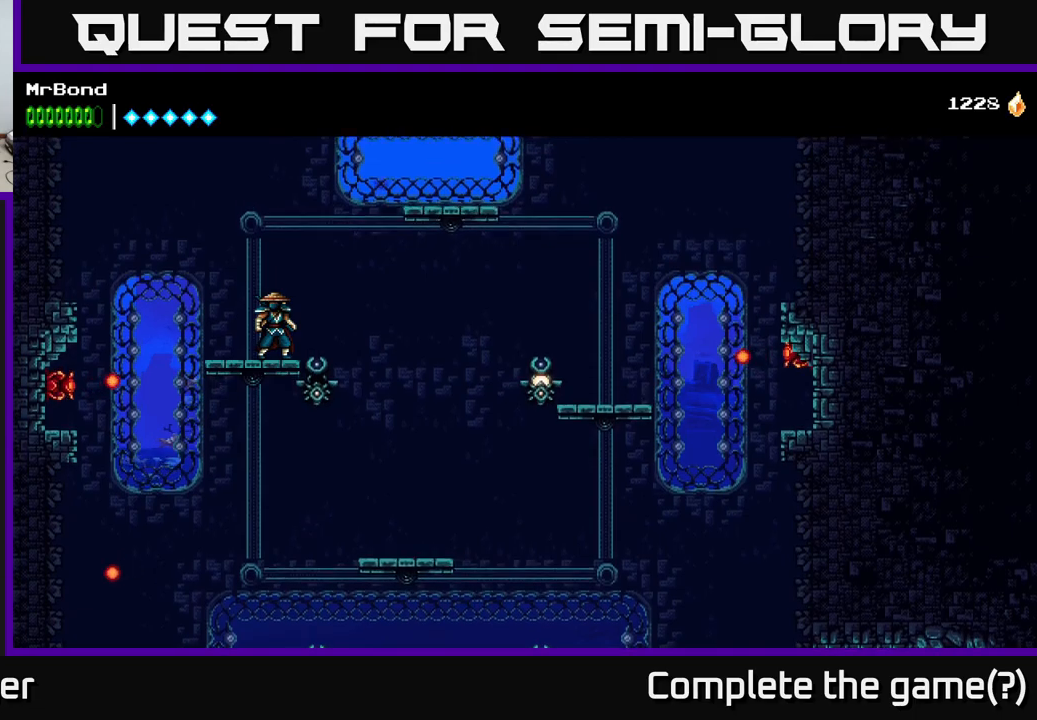
{"buttons": [], "right_stick": "center", "events": [[167, "DPAD_RIGHT", "down"], [217, "DPAD_RIGHT", "up"], [300, "A", "down"], [500, "A", "up"]]}
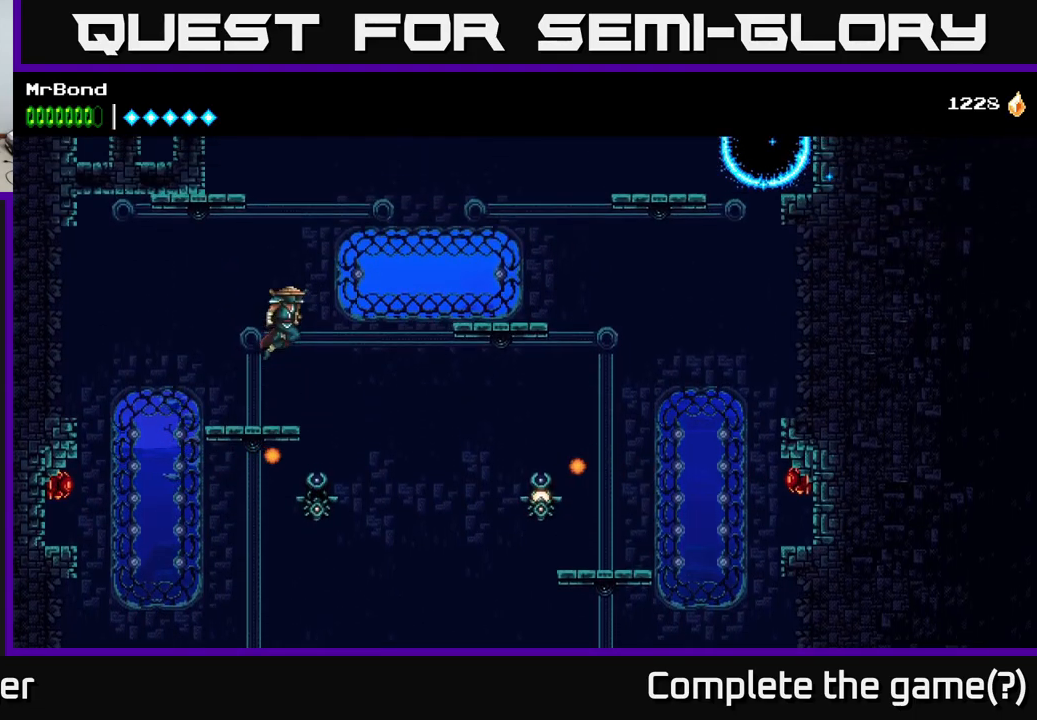
{"buttons": [], "right_stick": "center", "events": []}
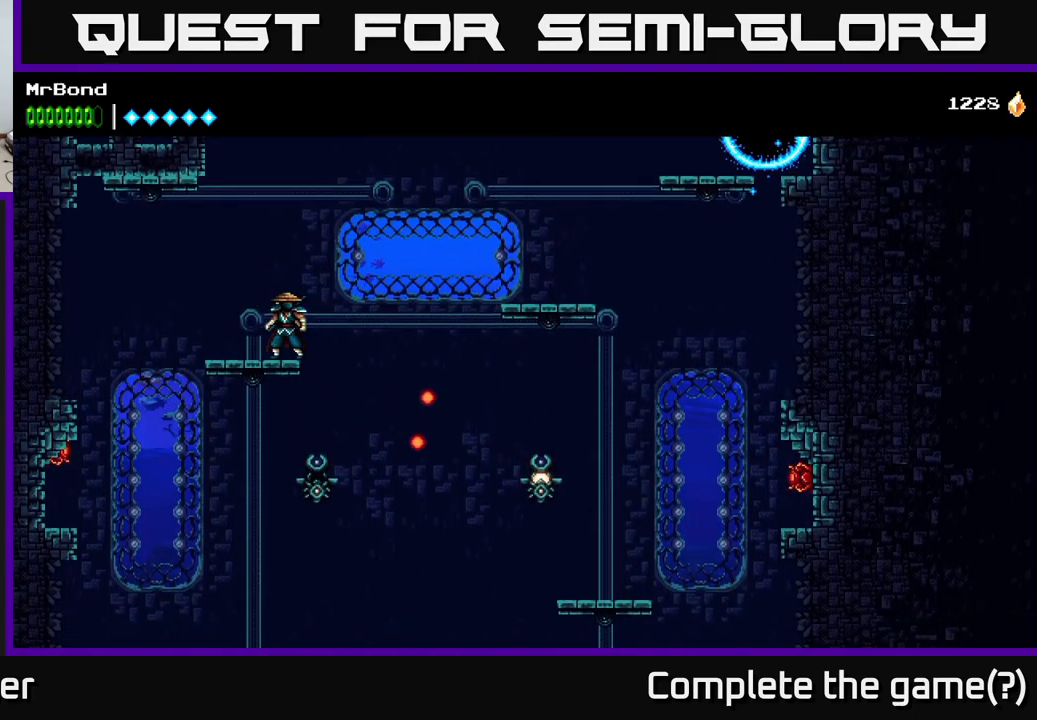
{"buttons": [], "right_stick": "center", "events": []}
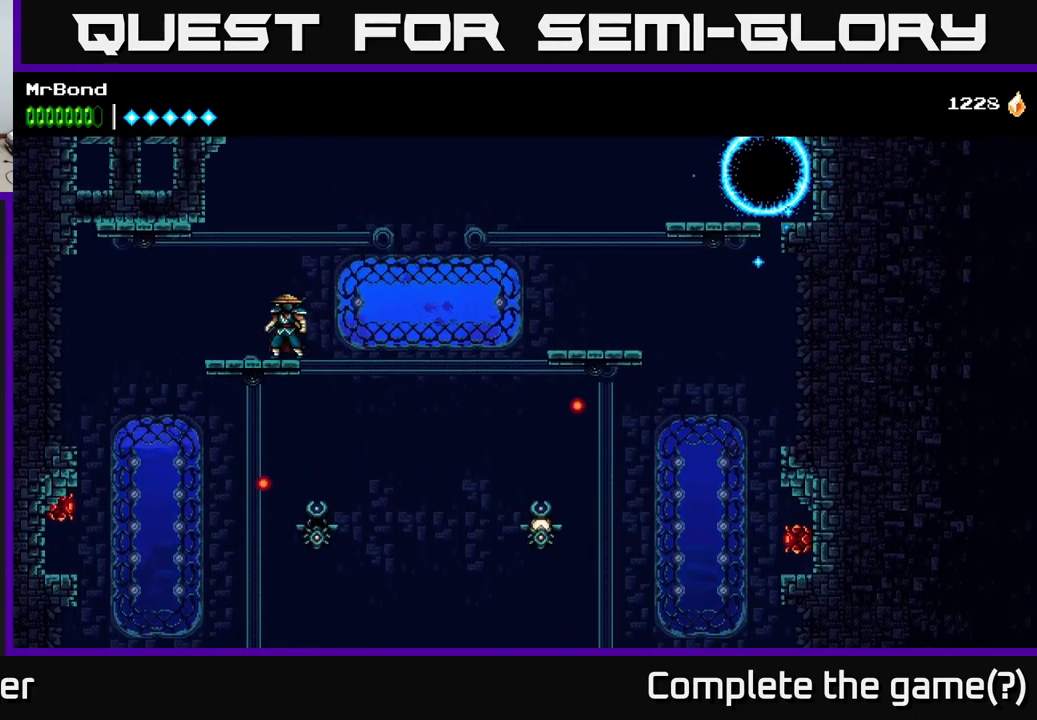
{"buttons": [], "right_stick": "center", "events": []}